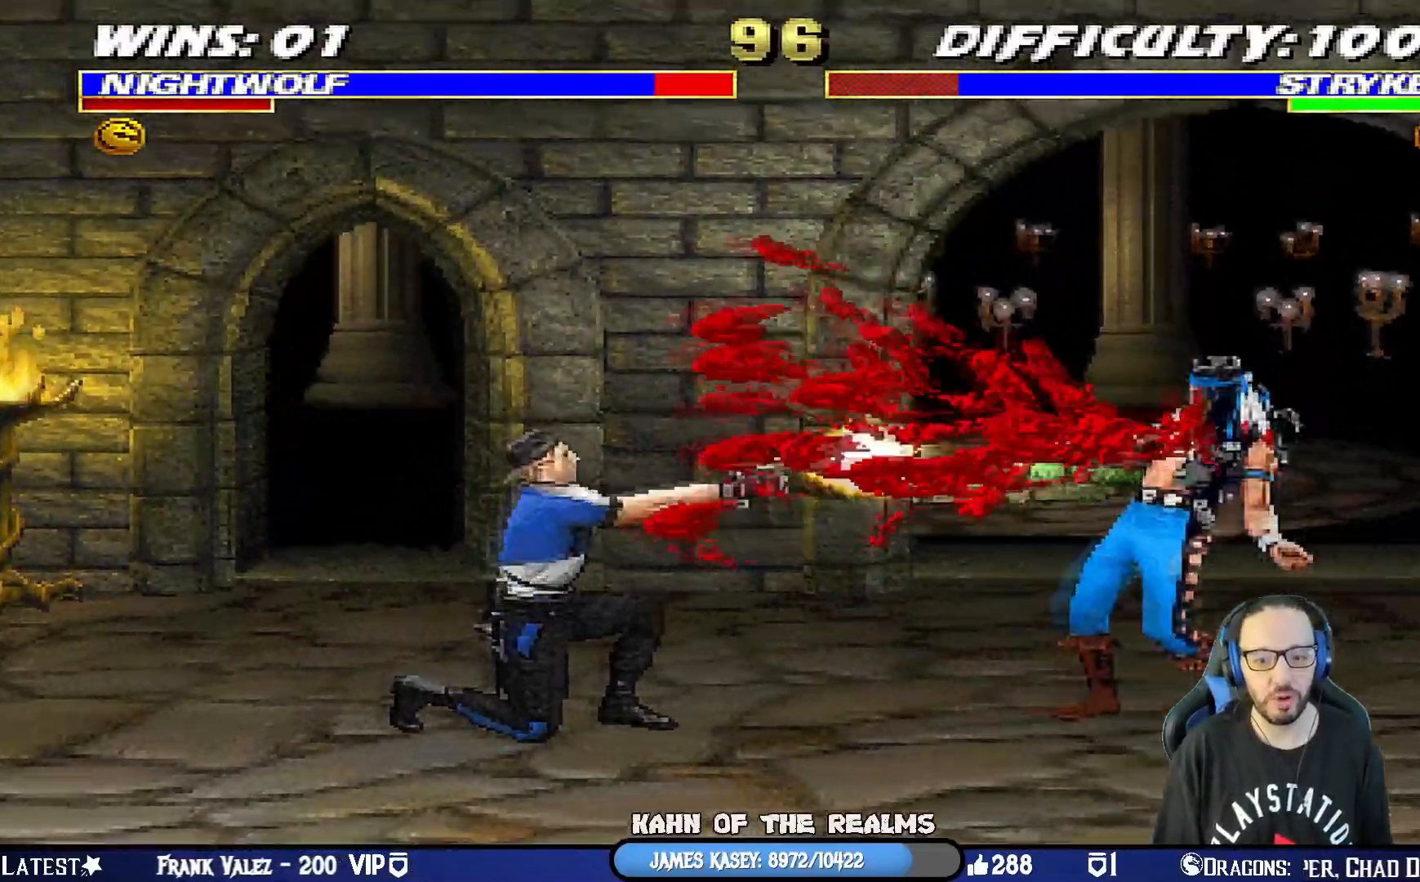
Gameplay with a controller (PlayStation layout); each line is a JSON object with the inputs held at the frame after it. "events" lists button and stick changes between this image and that frame as [ms after this image, input, new state], when the widget could be followed in between.
{"buttons": ["L1", "R1", "DPAD_DOWN", "DPAD_RIGHT"], "left_stick": "center", "right_stick": "center", "events": []}
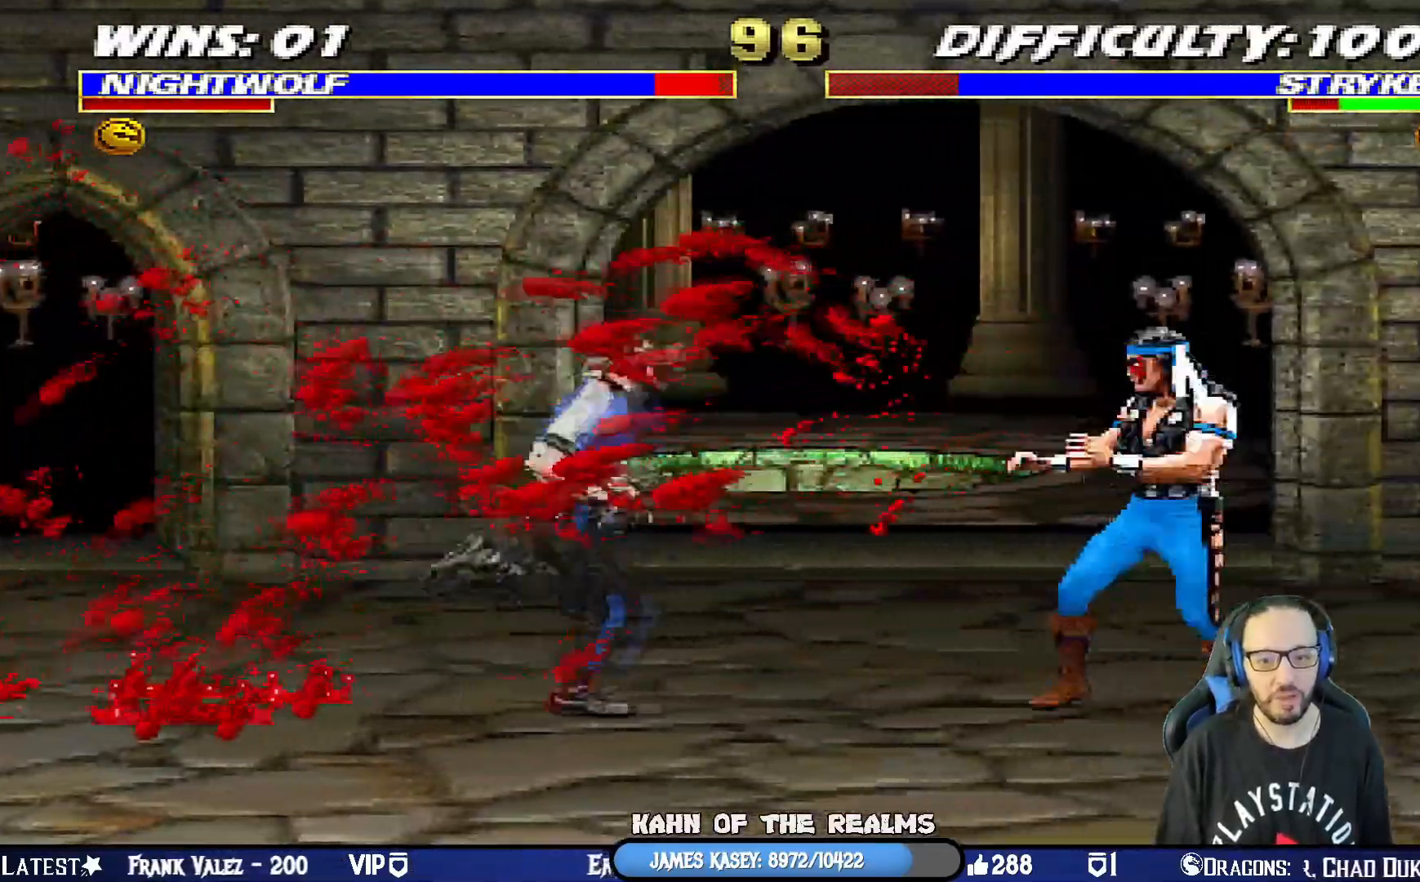
{"buttons": ["L1", "R1", "DPAD_DOWN", "DPAD_RIGHT"], "left_stick": "center", "right_stick": "center", "events": []}
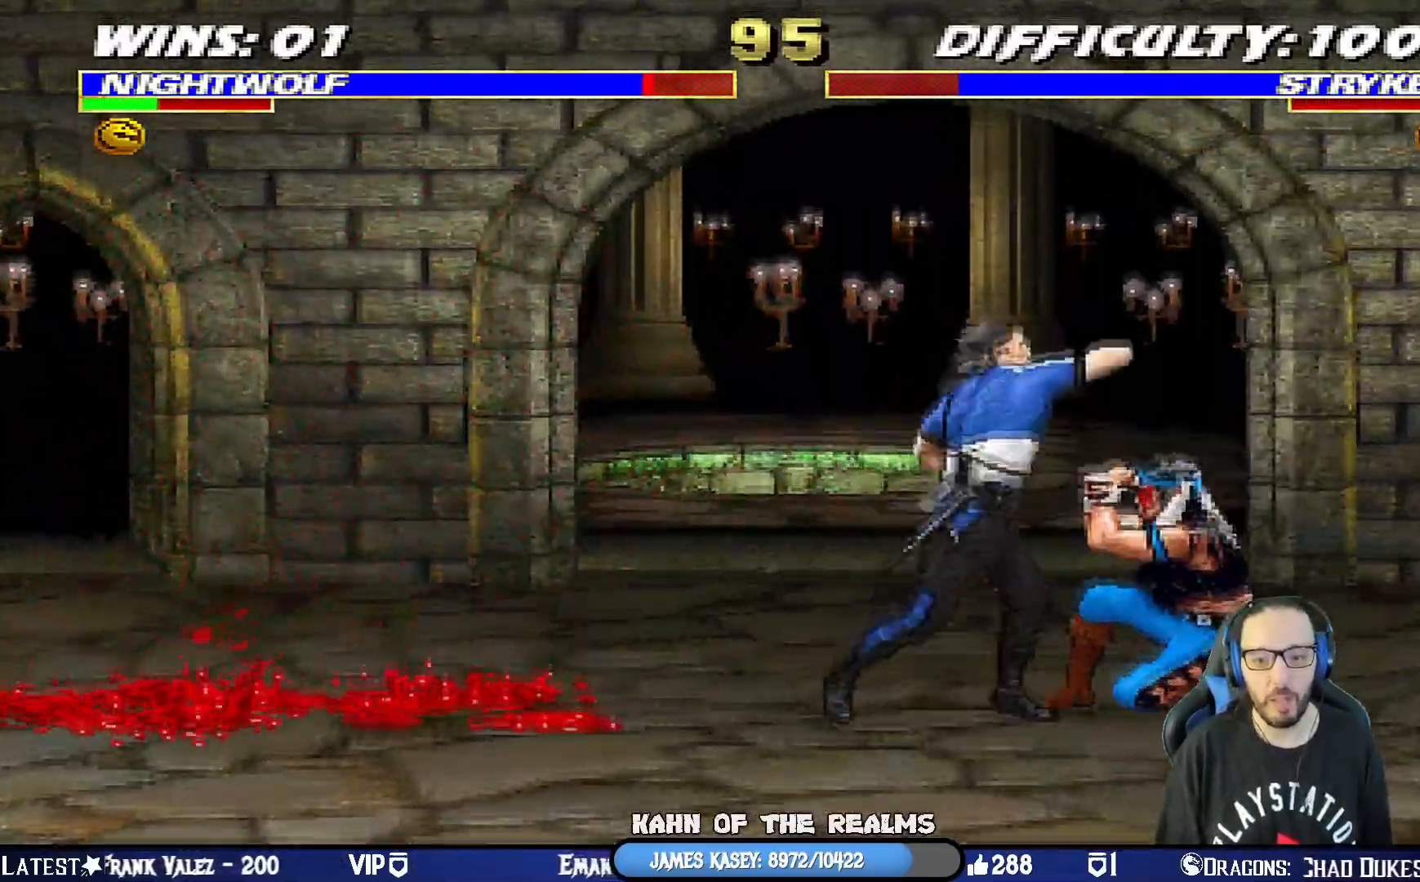
{"buttons": ["R1"], "left_stick": "center", "right_stick": "center", "events": [[167, "DPAD_DOWN", "up"], [200, "L1", "up"], [217, "DPAD_RIGHT", "up"]]}
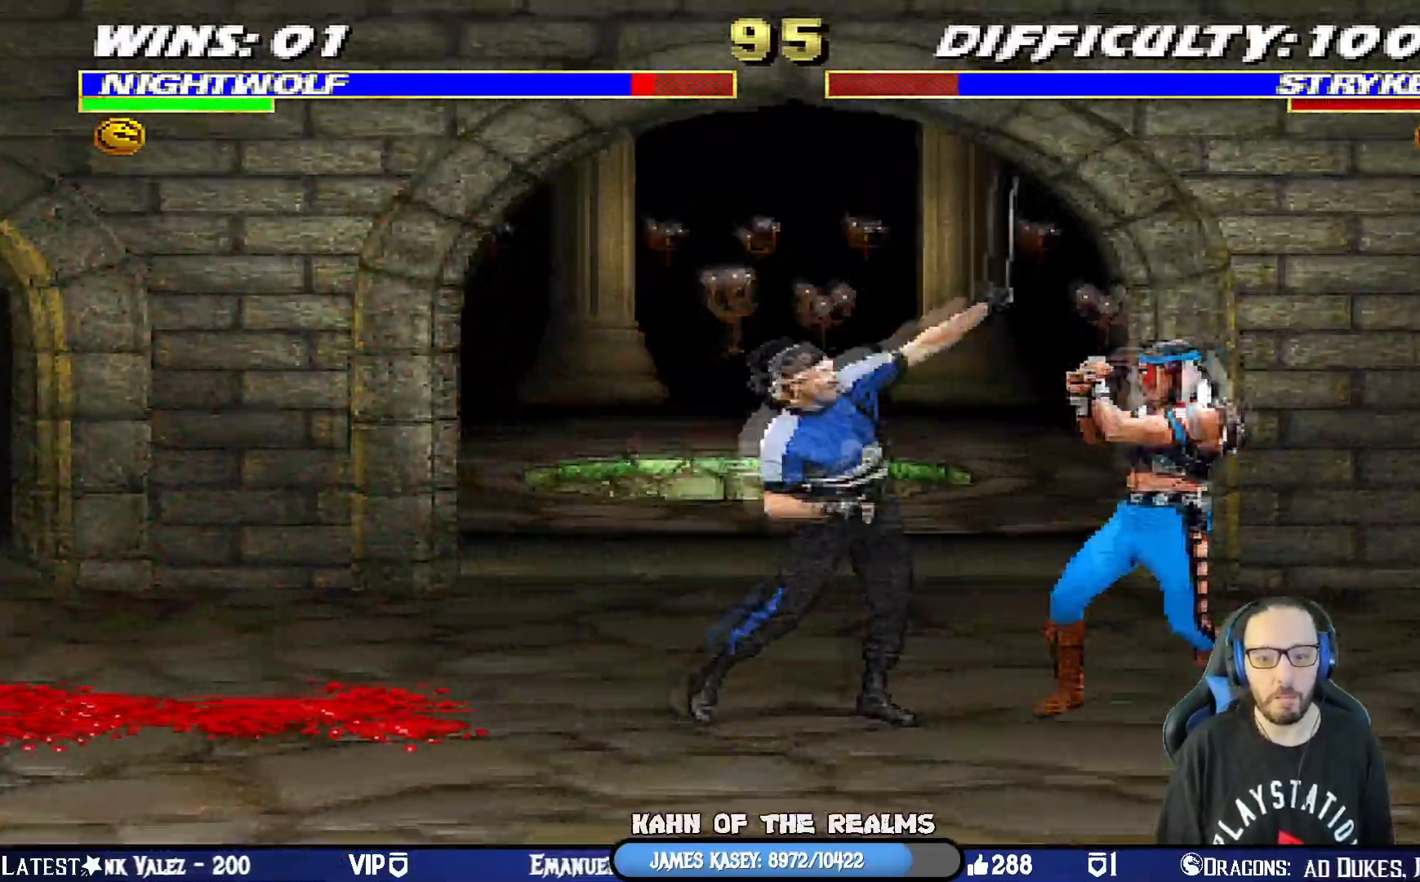
{"buttons": ["L1", "DPAD_UP", "DPAD_LEFT"], "left_stick": "center", "right_stick": "center", "events": [[50, "R1", "up"], [200, "DPAD_RIGHT", "down"], [234, "L1", "down"], [401, "DPAD_RIGHT", "up"], [467, "DPAD_LEFT", "down"], [484, "DPAD_UP", "down"]]}
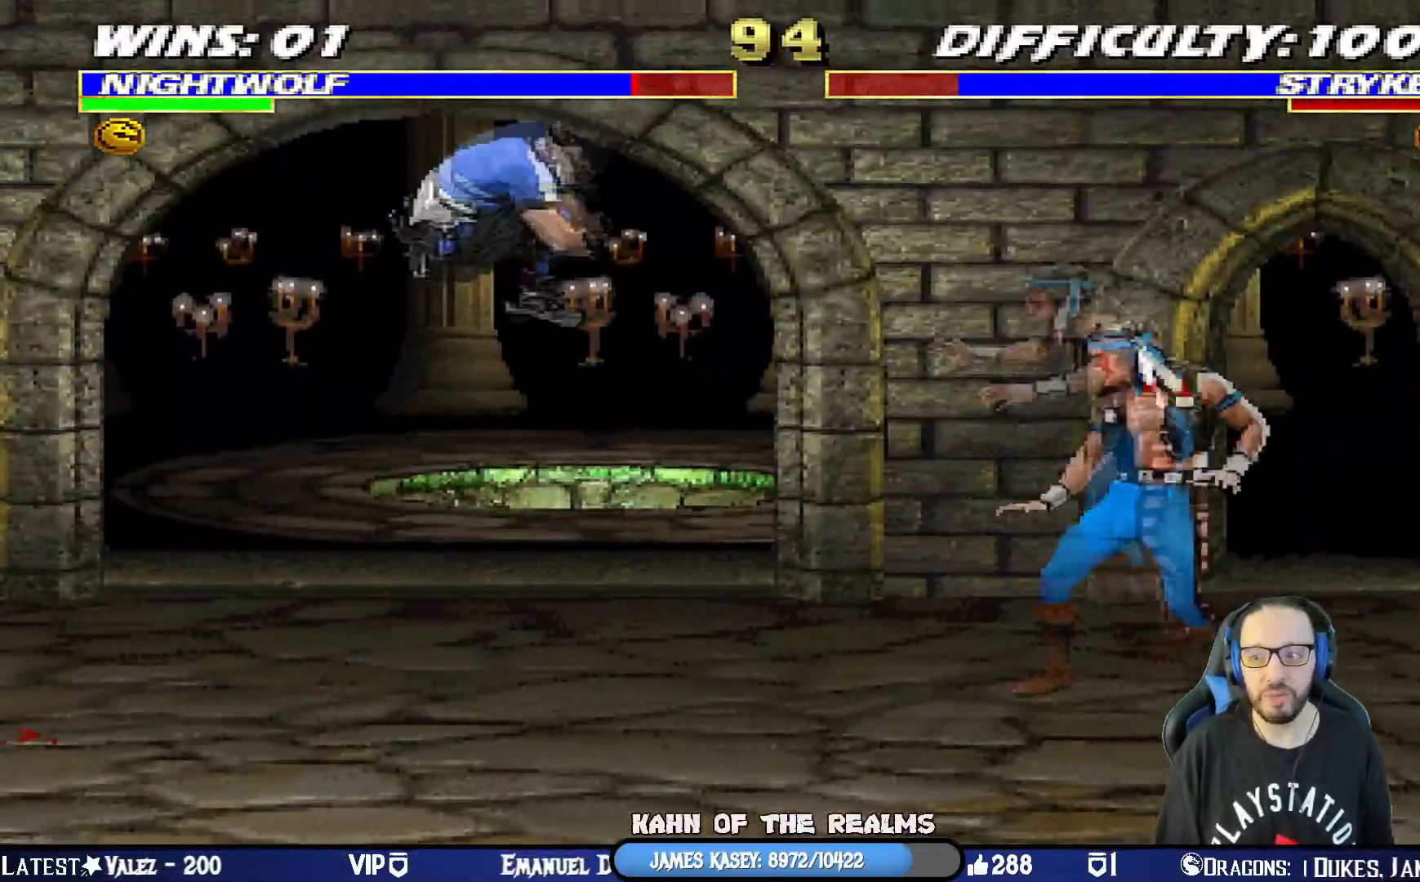
{"buttons": ["L1", "R1", "DPAD_DOWN", "DPAD_RIGHT"], "left_stick": "center", "right_stick": "center", "events": [[250, "DPAD_LEFT", "up"], [250, "DPAD_UP", "up"], [250, "SQUARE", "down"], [317, "DPAD_DOWN", "down"], [317, "DPAD_RIGHT", "down"], [383, "SQUARE", "up"], [433, "R1", "down"]]}
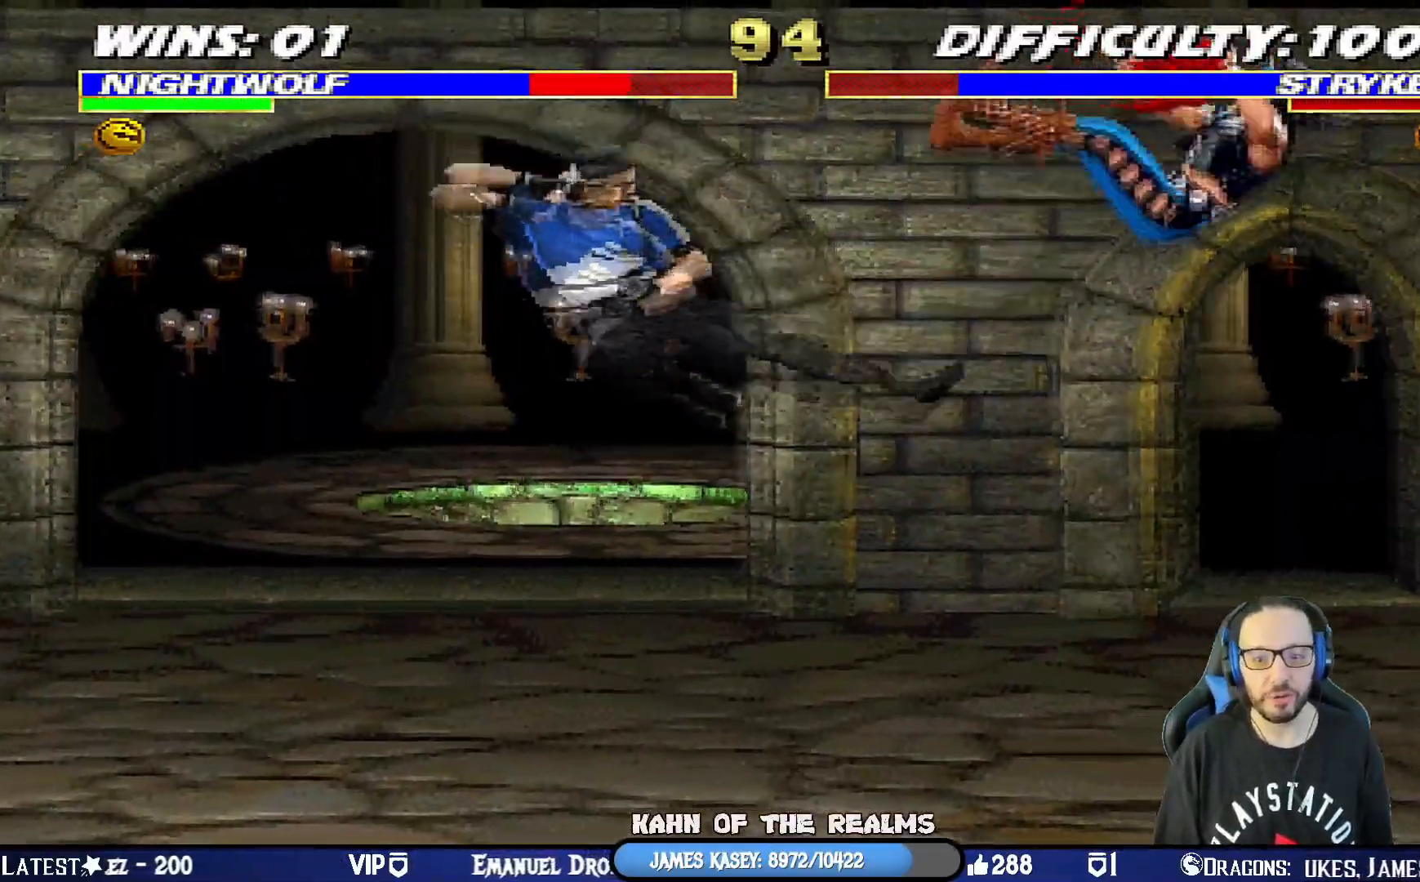
{"buttons": ["L1", "R1", "DPAD_DOWN", "DPAD_RIGHT"], "left_stick": "center", "right_stick": "center", "events": []}
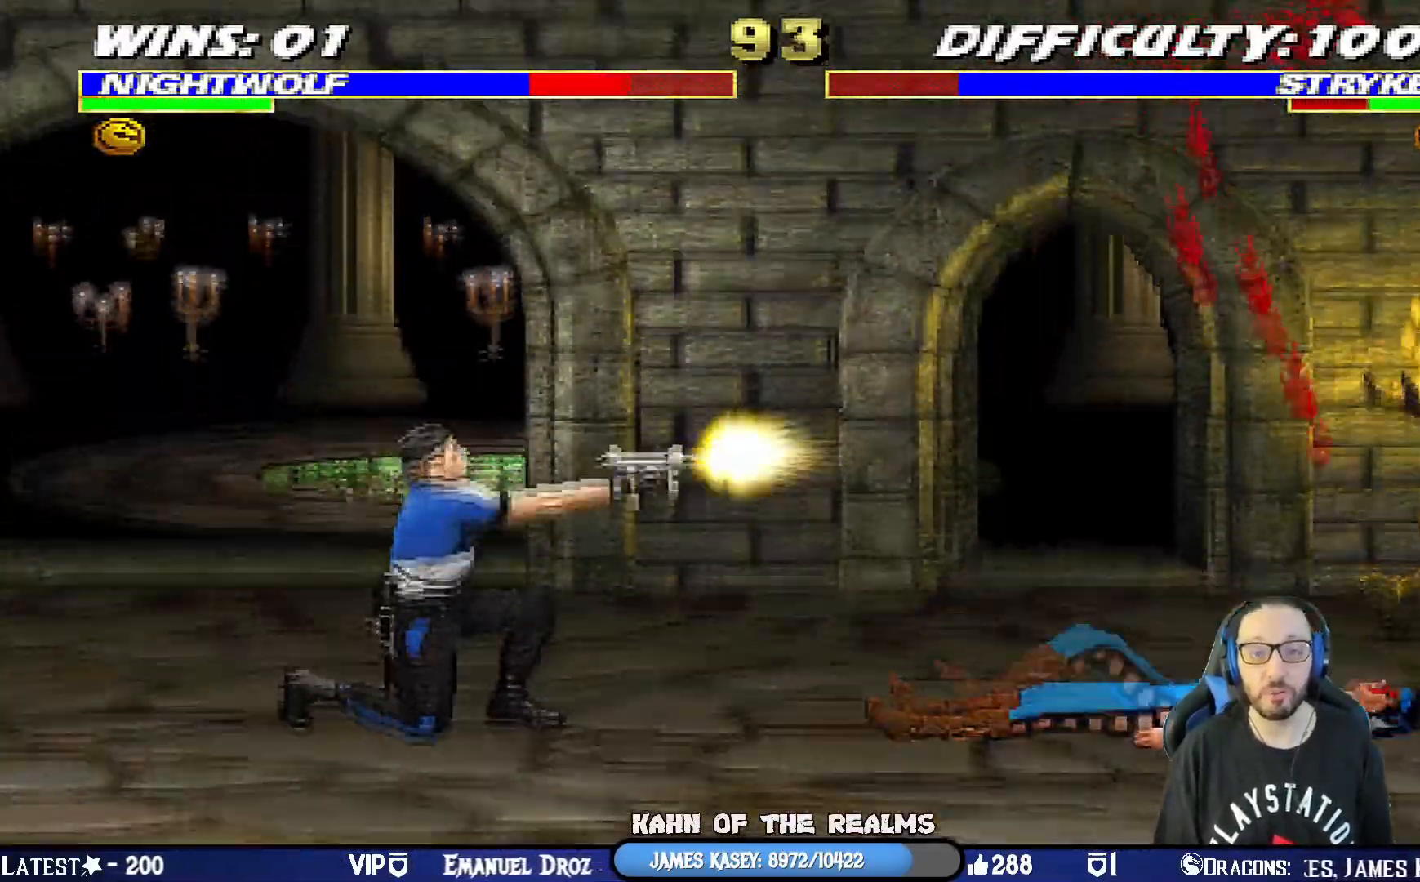
{"buttons": ["L1", "DPAD_UP", "DPAD_LEFT"], "left_stick": "center", "right_stick": "center", "events": [[217, "DPAD_DOWN", "up"], [300, "DPAD_RIGHT", "up"], [300, "L1", "up"], [333, "R1", "up"], [467, "DPAD_LEFT", "down"], [467, "L1", "down"], [500, "DPAD_UP", "down"]]}
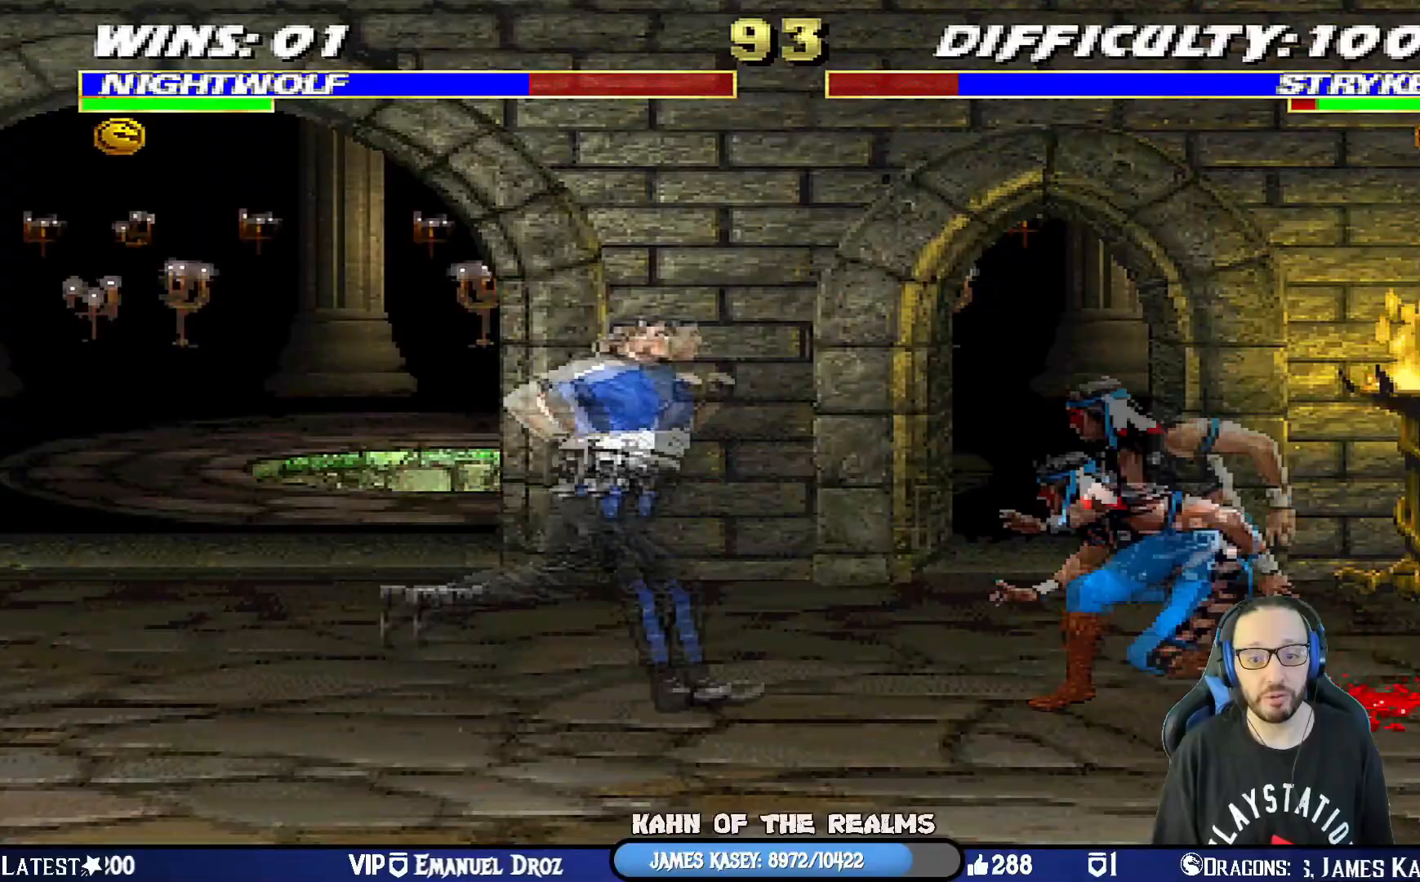
{"buttons": ["SQUARE", "L1", "DPAD_RIGHT"], "left_stick": "center", "right_stick": "center", "events": [[334, "DPAD_LEFT", "up"], [351, "DPAD_UP", "up"], [367, "DPAD_RIGHT", "down"], [451, "SQUARE", "down"]]}
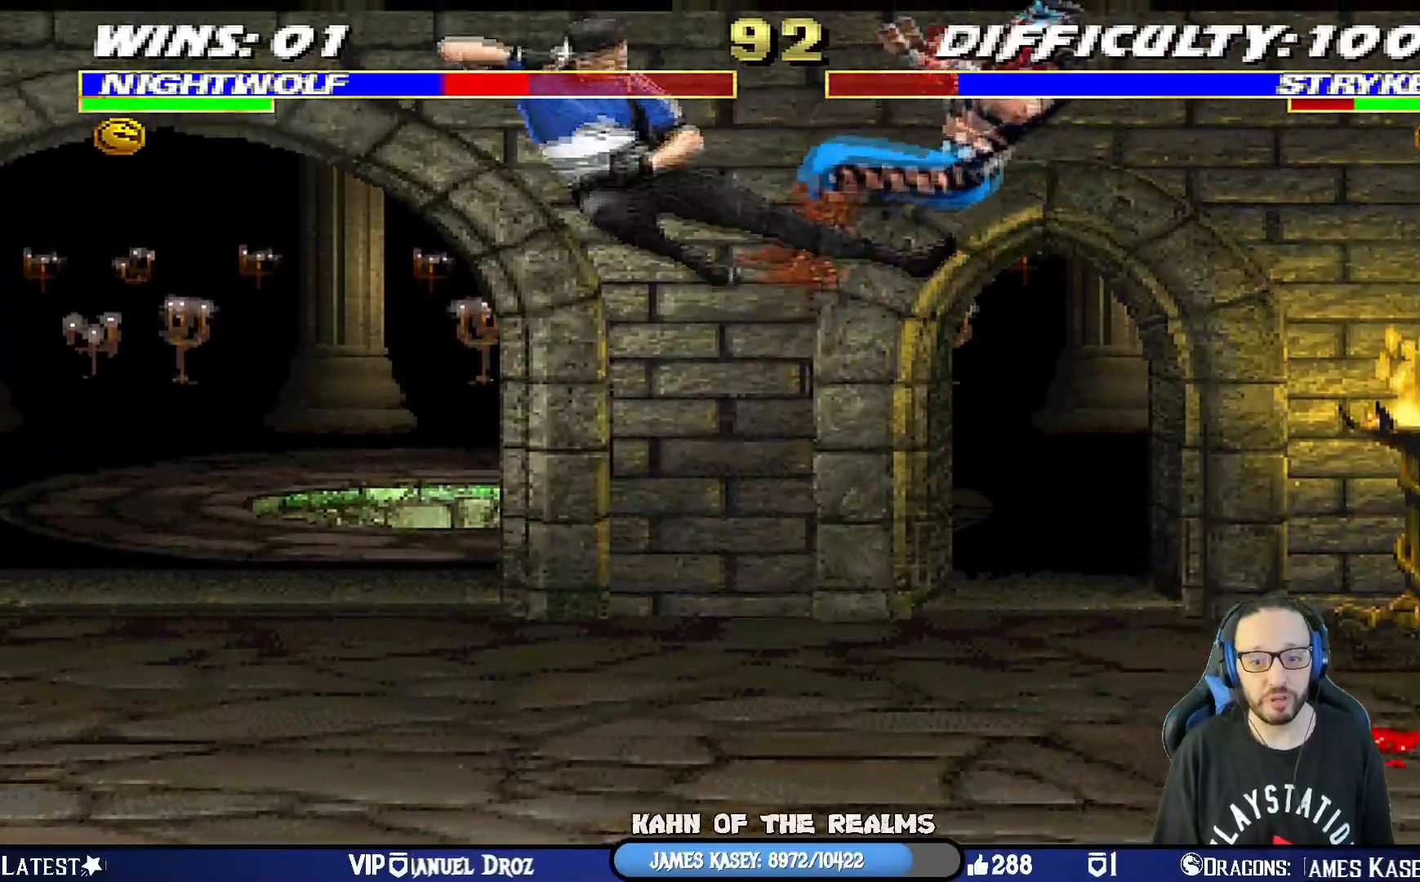
{"buttons": ["L1", "R1", "DPAD_DOWN", "DPAD_RIGHT"], "left_stick": "center", "right_stick": "center", "events": [[33, "DPAD_RIGHT", "up"], [83, "DPAD_DOWN", "down"], [100, "DPAD_RIGHT", "down"], [100, "R1", "down"], [100, "SQUARE", "up"]]}
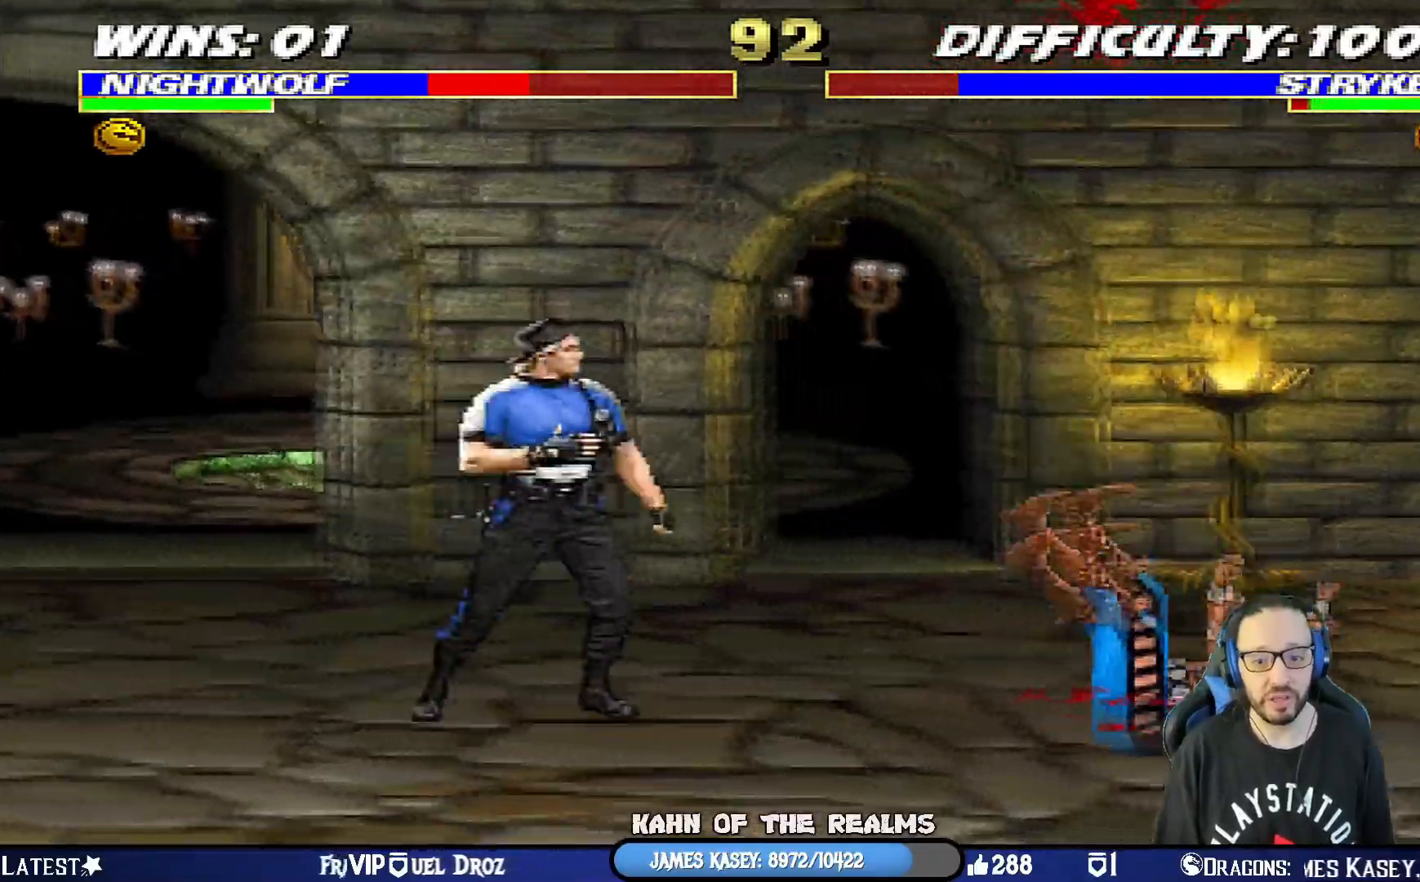
{"buttons": ["L1", "R1", "DPAD_DOWN", "DPAD_RIGHT"], "left_stick": "center", "right_stick": "center", "events": []}
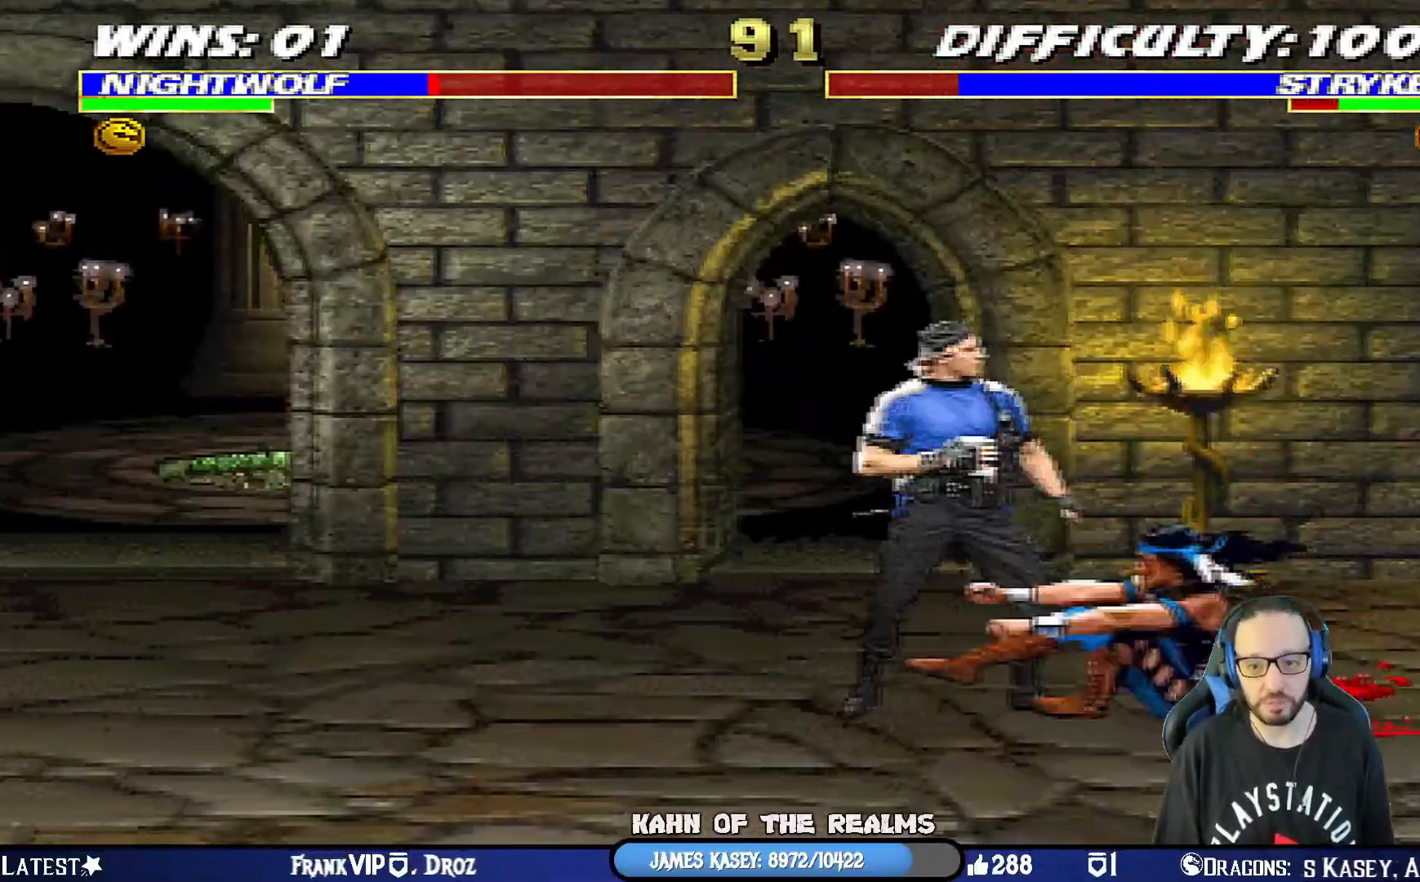
{"buttons": ["L1", "R1", "DPAD_DOWN", "DPAD_RIGHT"], "left_stick": "center", "right_stick": "center", "events": []}
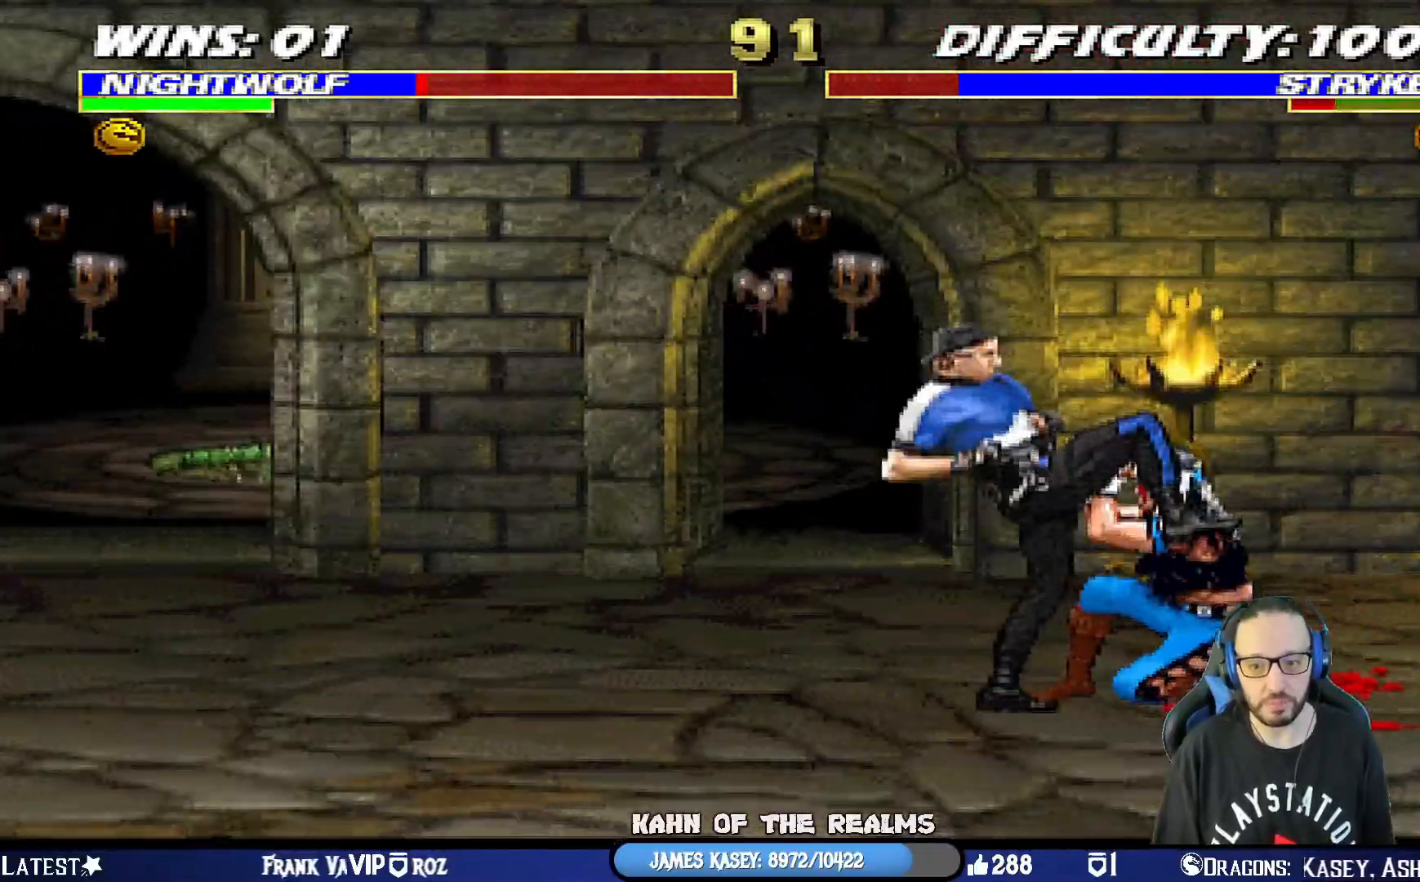
{"buttons": ["L1", "R1", "DPAD_DOWN", "DPAD_RIGHT"], "left_stick": "center", "right_stick": "center", "events": []}
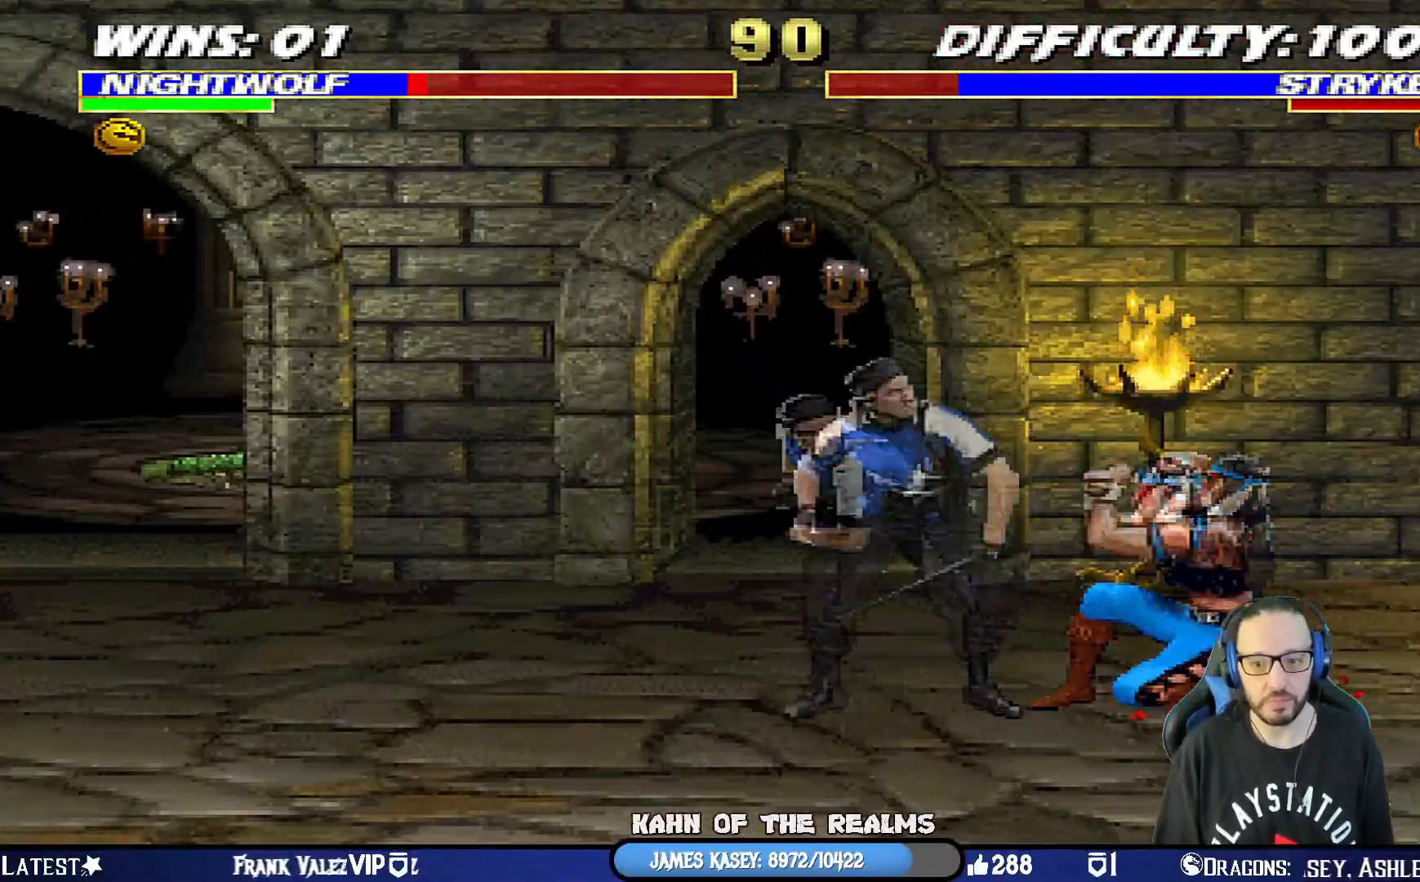
{"buttons": [], "left_stick": "center", "right_stick": "center", "events": [[66, "DPAD_DOWN", "up"], [100, "DPAD_RIGHT", "up"], [133, "L1", "up"], [283, "R1", "up"]]}
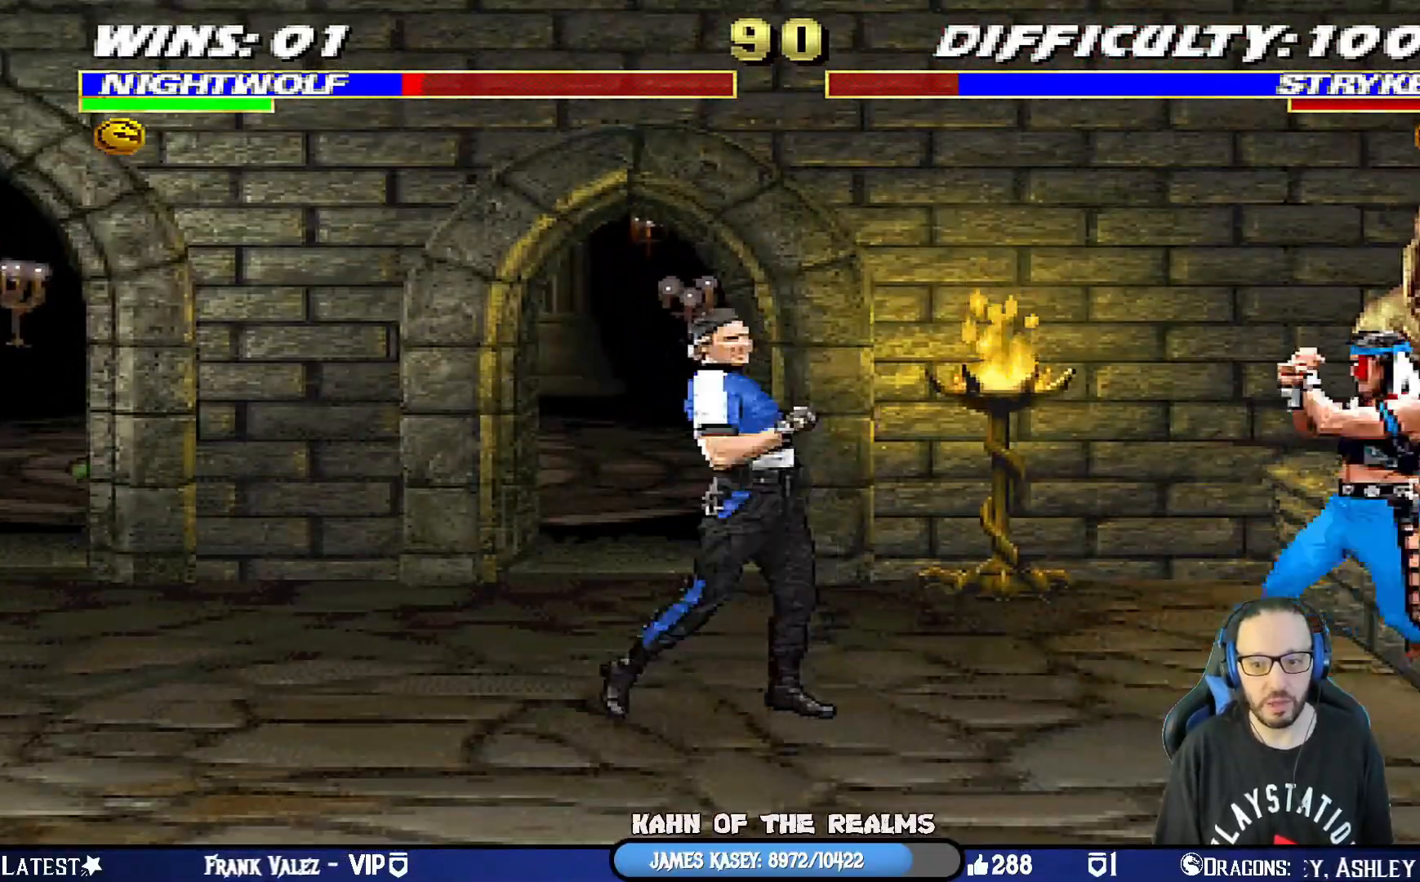
{"buttons": ["SQUARE", "L1"], "left_stick": "center", "right_stick": "center", "events": [[67, "L1", "down"], [84, "DPAD_LEFT", "down"], [84, "DPAD_UP", "down"], [417, "DPAD_UP", "up"], [434, "DPAD_LEFT", "up"], [484, "SQUARE", "down"]]}
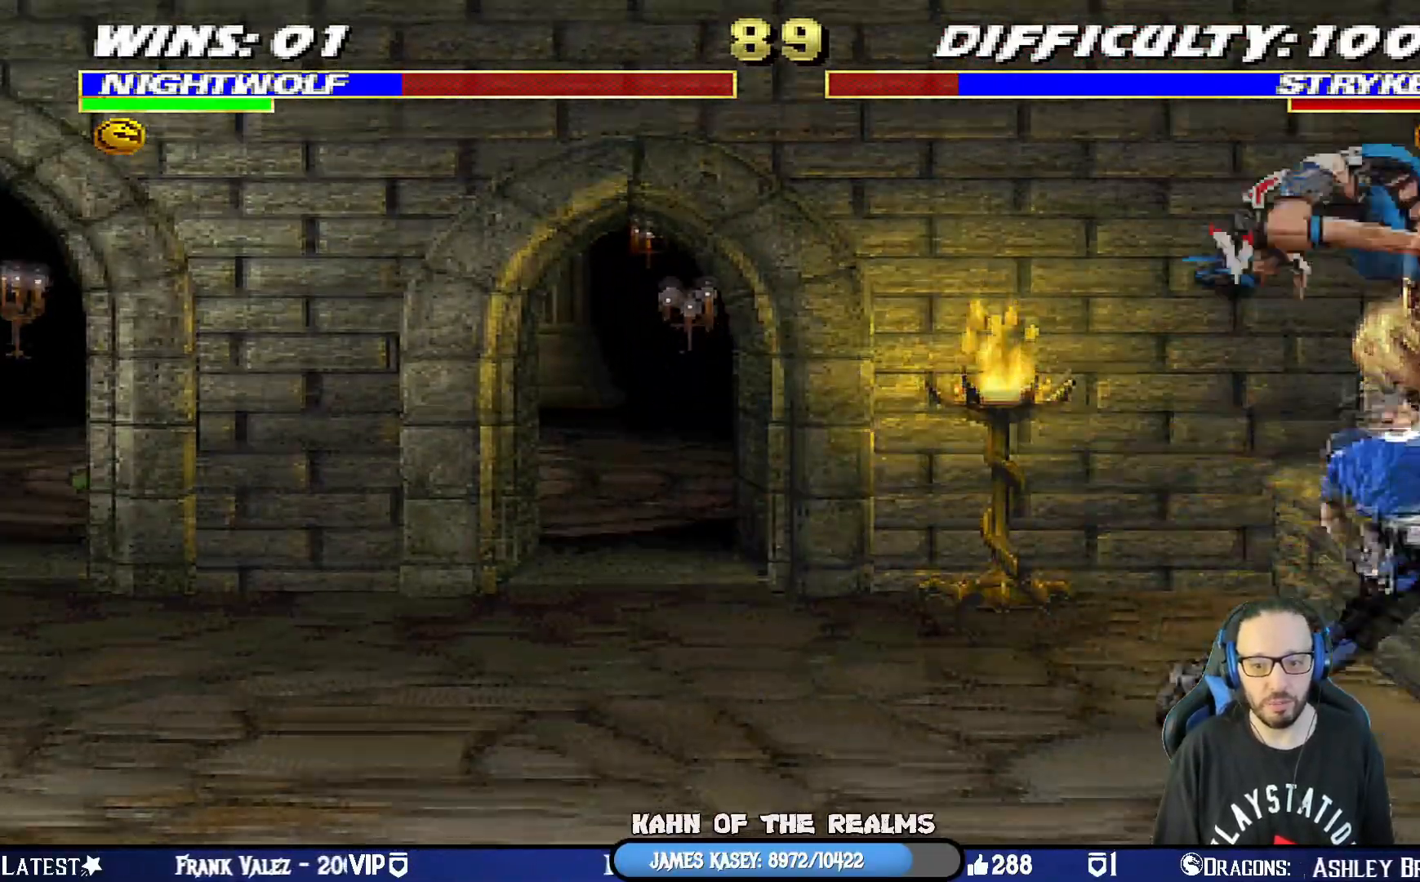
{"buttons": ["L1", "R1", "DPAD_DOWN", "DPAD_LEFT"], "left_stick": "center", "right_stick": "center", "events": [[66, "CROSS", "down"], [66, "DPAD_DOWN", "down"], [66, "R1", "down"], [83, "CIRCLE", "down"], [200, "DPAD_LEFT", "down"], [283, "CROSS", "up"], [317, "SQUARE", "up"], [367, "CIRCLE", "up"]]}
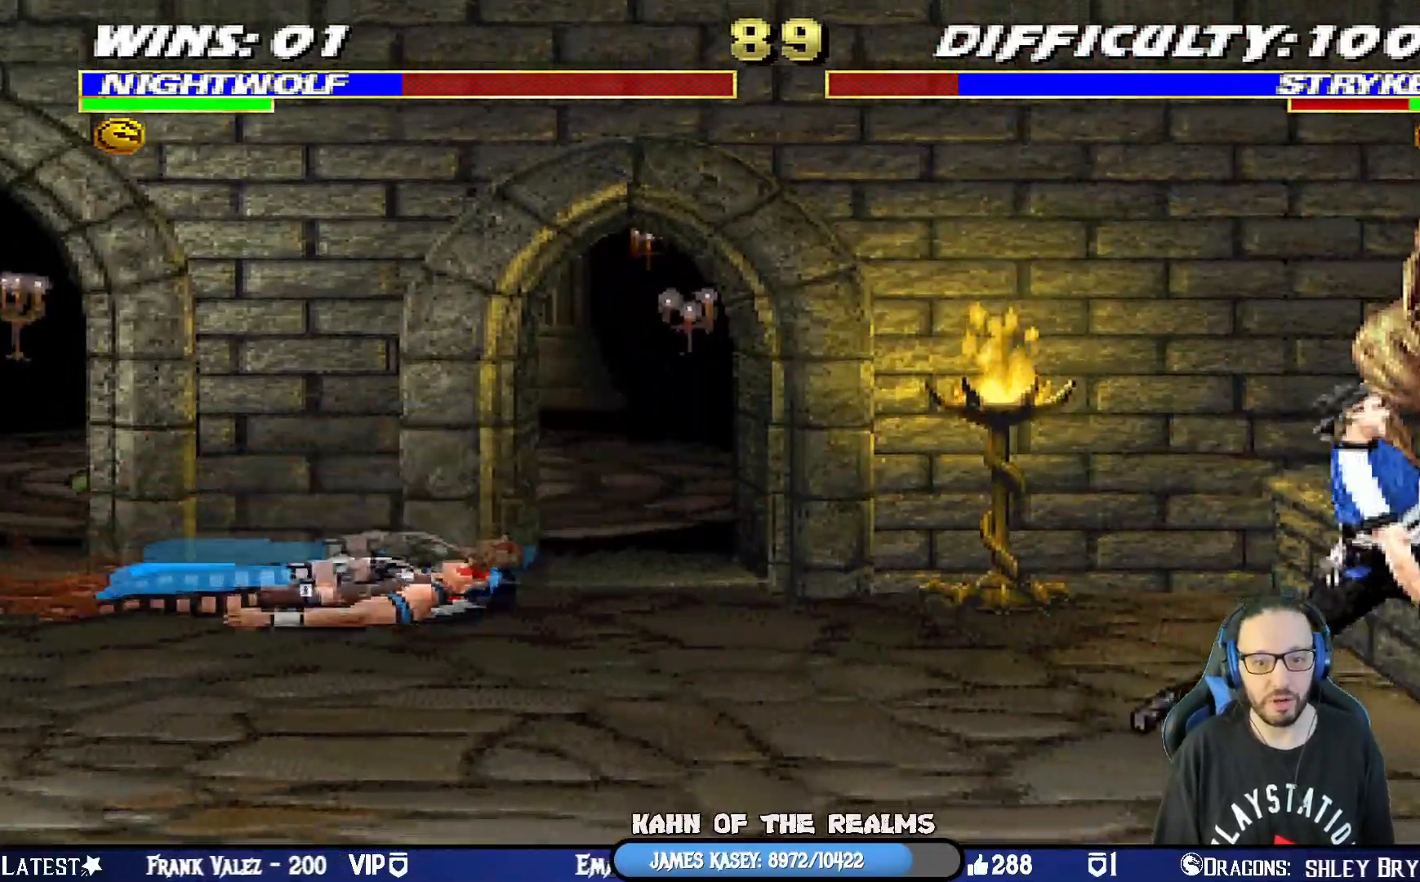
{"buttons": ["L1", "DPAD_UP", "DPAD_RIGHT"], "left_stick": "center", "right_stick": "center", "events": [[100, "DPAD_DOWN", "up"], [134, "DPAD_LEFT", "up"], [134, "R1", "up"], [167, "L1", "up"], [417, "DPAD_RIGHT", "down"], [417, "L1", "down"], [434, "DPAD_UP", "down"]]}
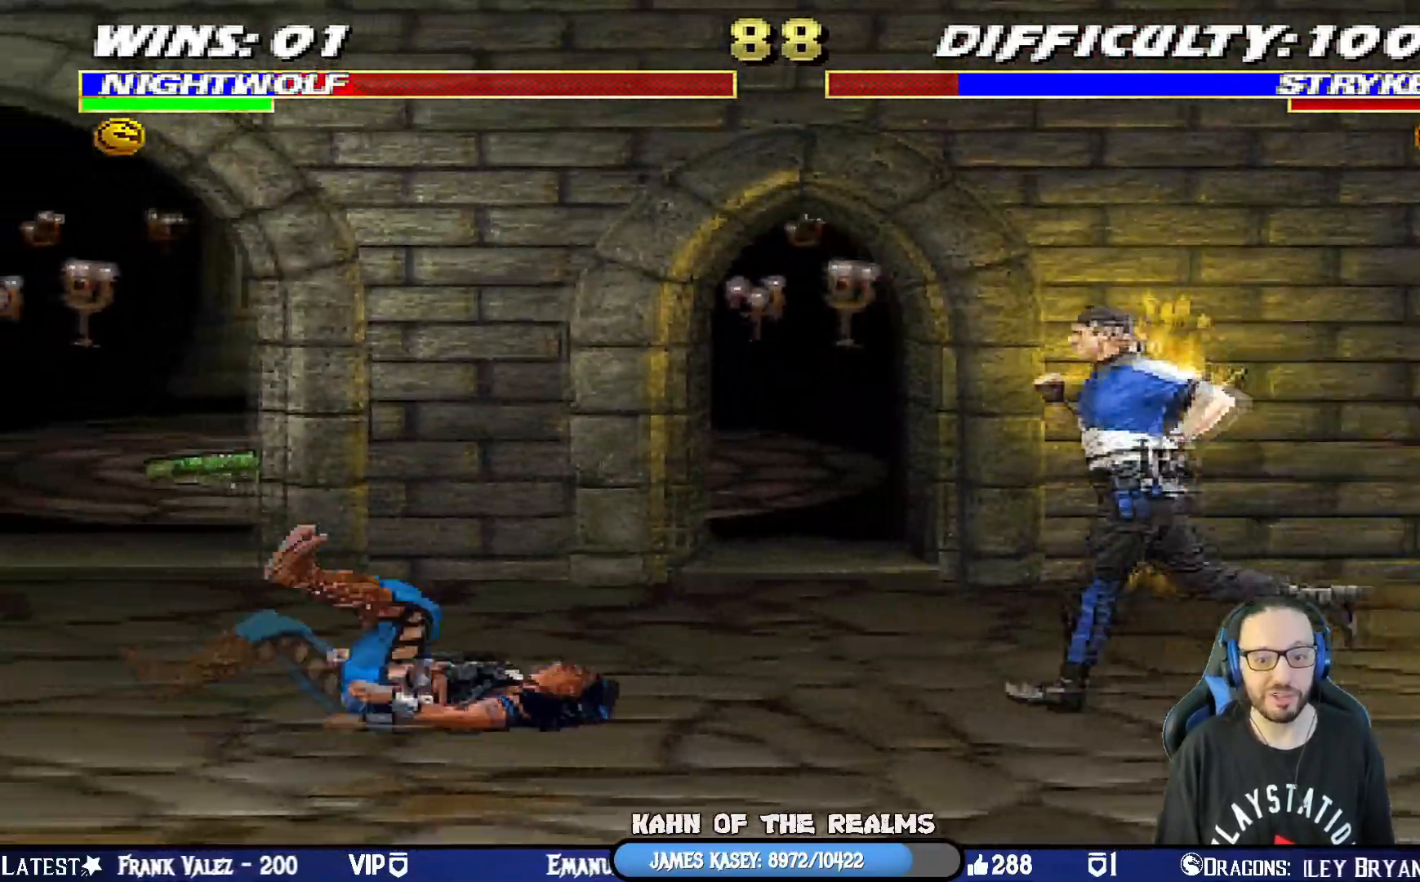
{"buttons": ["TRIANGLE"], "left_stick": "center", "right_stick": "center", "events": [[250, "DPAD_RIGHT", "up"], [283, "DPAD_UP", "up"], [400, "L1", "up"], [417, "TRIANGLE", "down"]]}
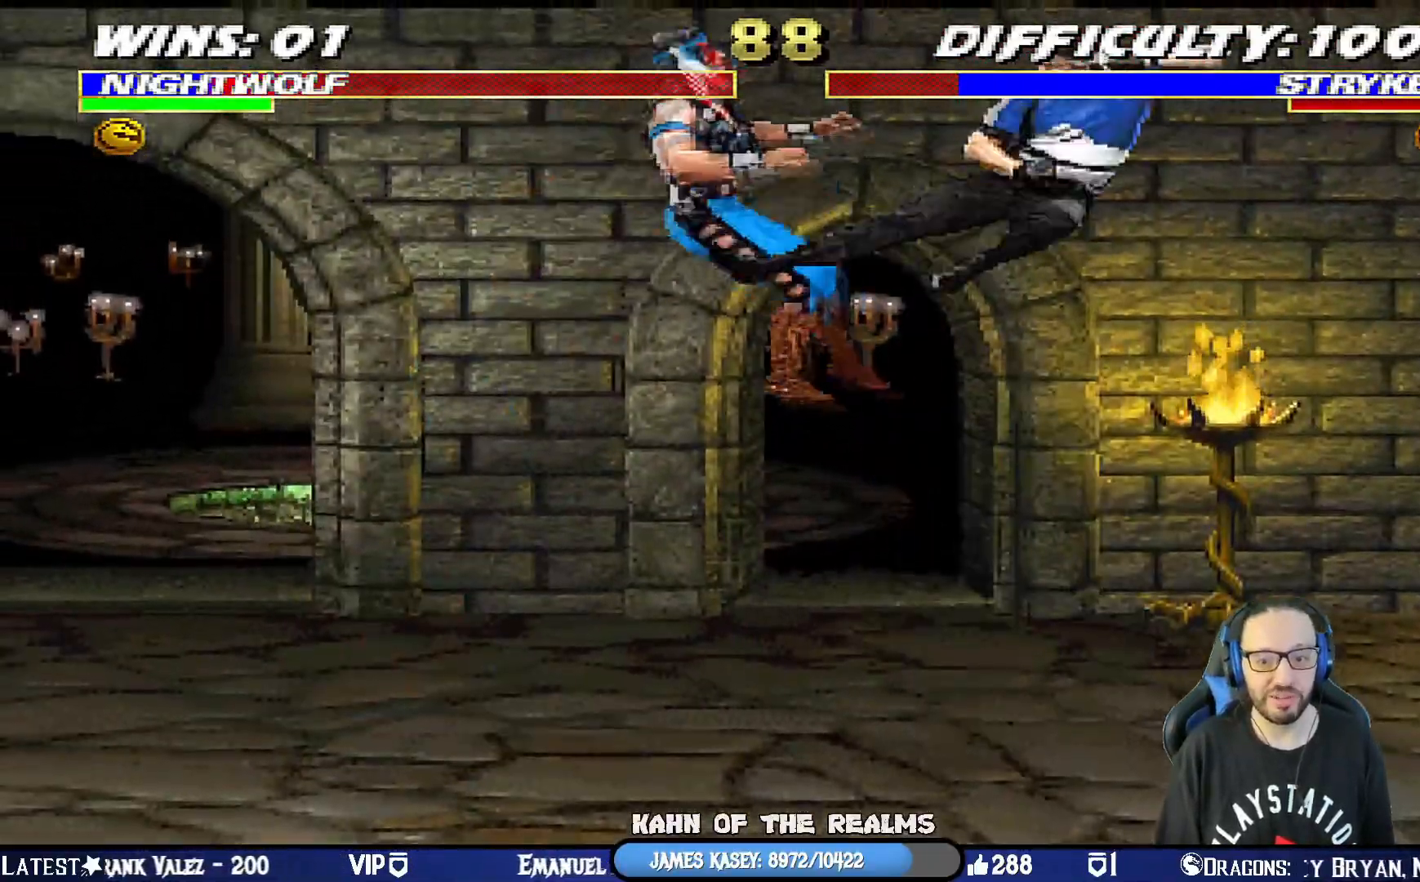
{"buttons": ["L1", "R1", "DPAD_DOWN", "DPAD_LEFT"], "left_stick": "center", "right_stick": "center", "events": [[134, "TRIANGLE", "up"], [217, "DPAD_DOWN", "down"], [234, "DPAD_LEFT", "down"], [250, "L1", "down"], [284, "R1", "down"]]}
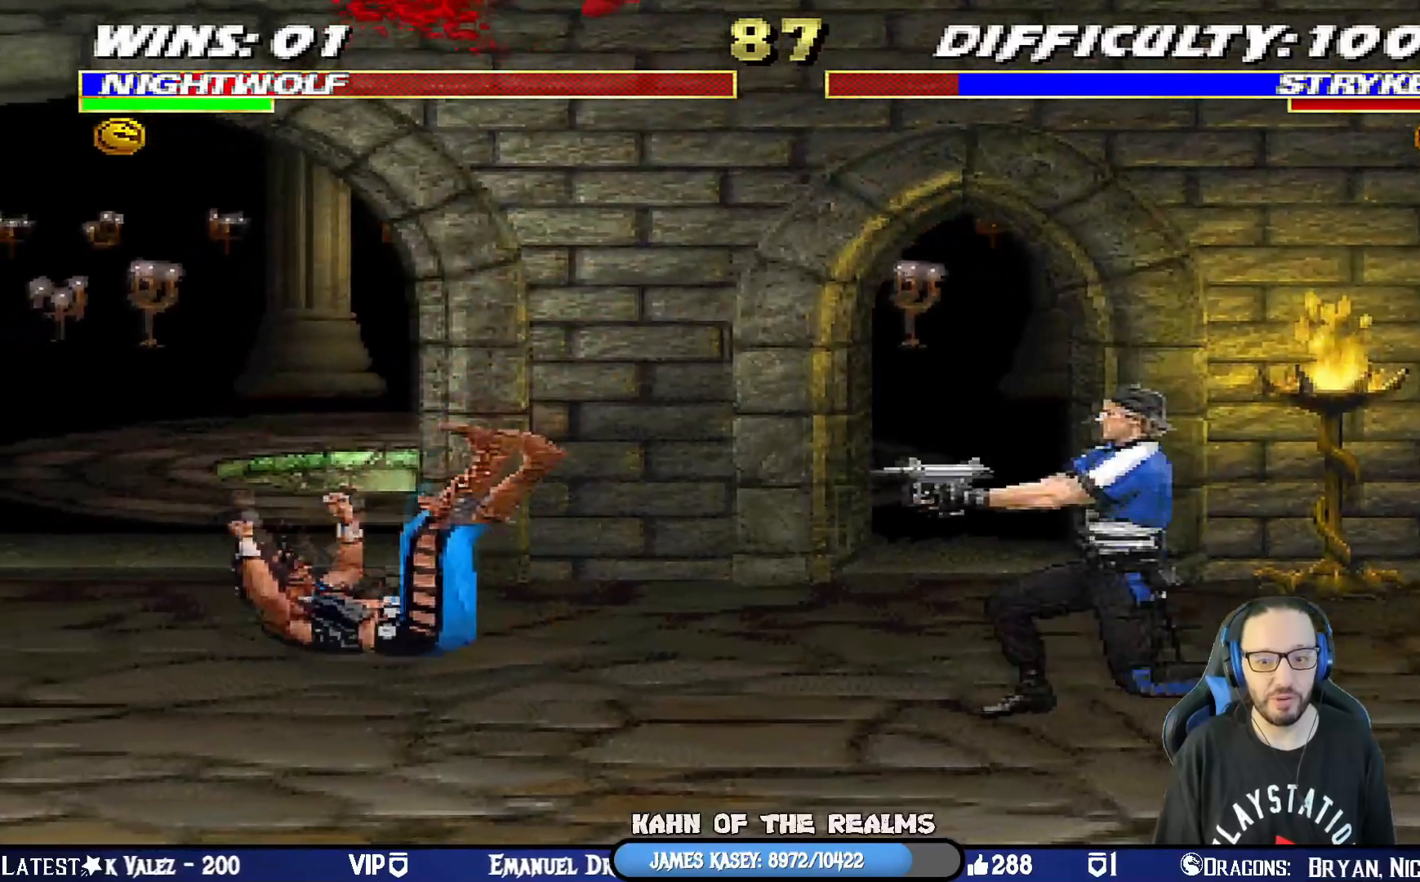
{"buttons": ["L1", "R1"], "left_stick": "center", "right_stick": "center", "events": [[467, "DPAD_DOWN", "up"], [484, "DPAD_LEFT", "up"]]}
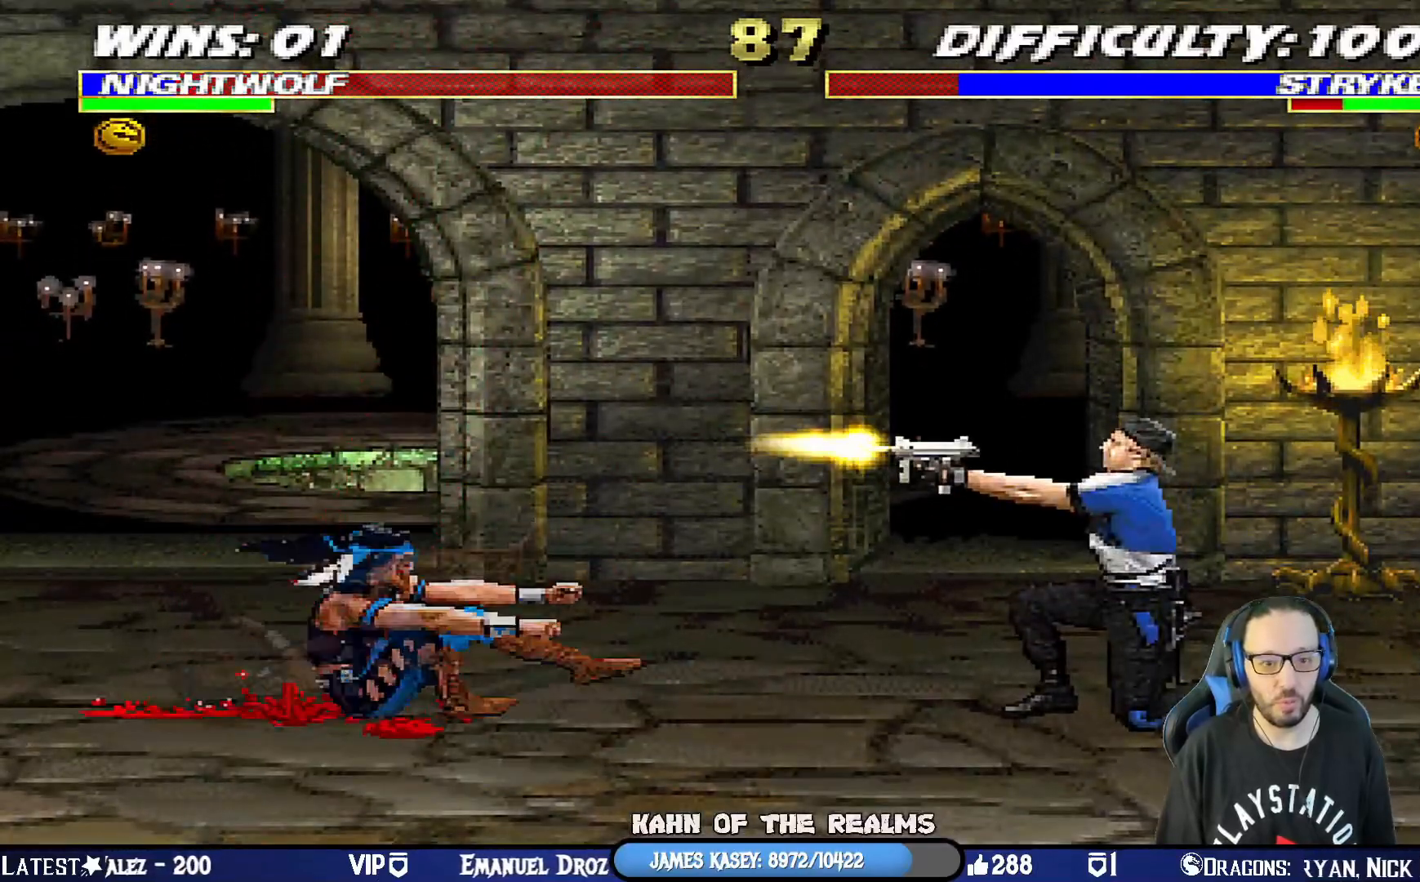
{"buttons": ["TRIANGLE", "L1", "DPAD_UP", "DPAD_LEFT"], "left_stick": "center", "right_stick": "center", "events": [[67, "L1", "up"], [234, "DPAD_LEFT", "down"], [234, "L1", "down"], [234, "R1", "up"], [250, "DPAD_UP", "down"], [417, "TRIANGLE", "down"]]}
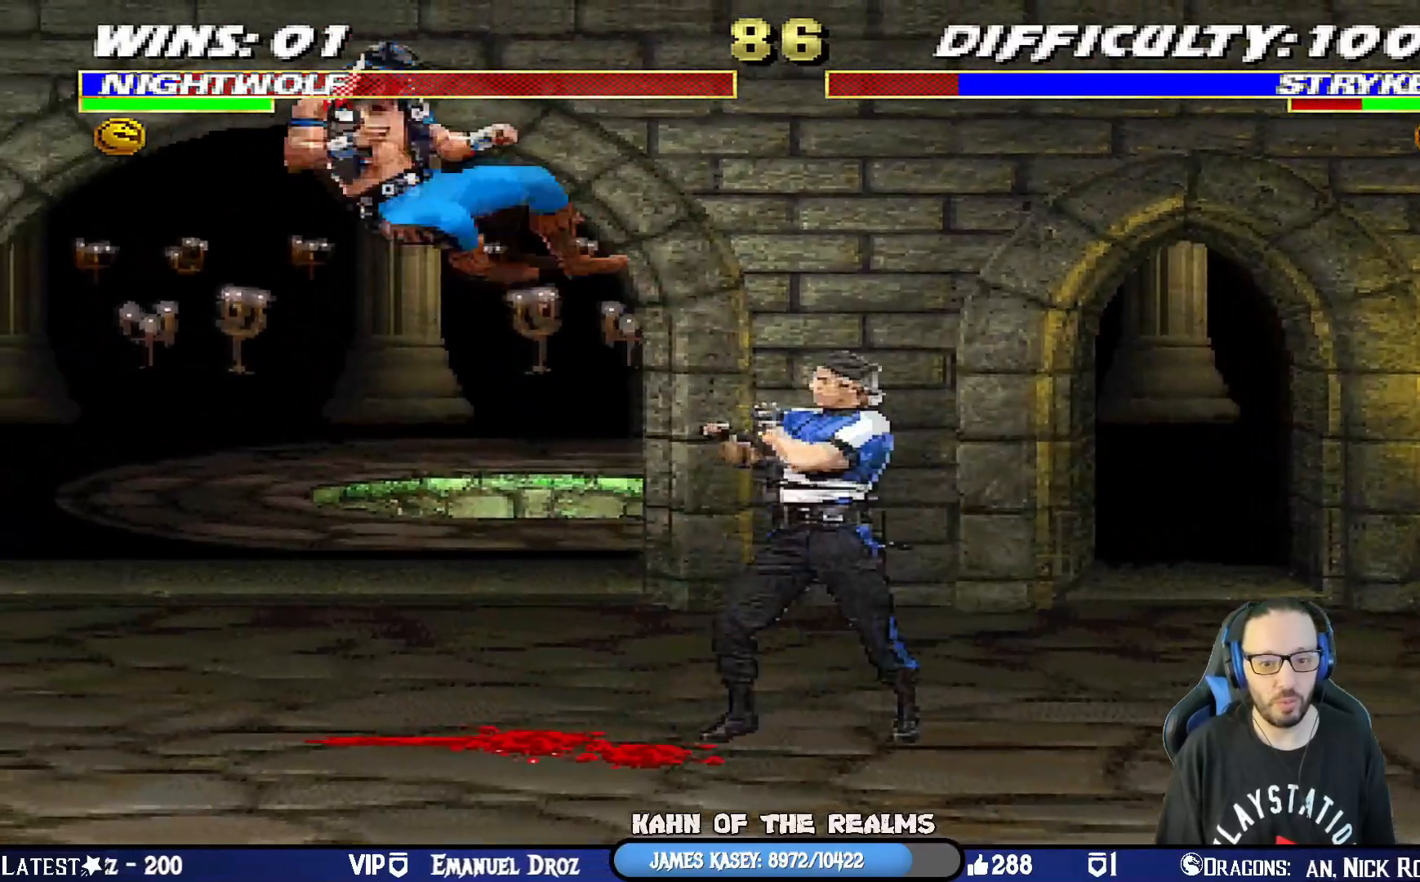
{"buttons": ["DPAD_LEFT"], "left_stick": "center", "right_stick": "center", "events": [[33, "TRIANGLE", "up"], [83, "TRIANGLE", "down"], [167, "DPAD_LEFT", "up"], [183, "DPAD_UP", "up"], [233, "L1", "up"], [250, "TRIANGLE", "up"], [500, "DPAD_LEFT", "down"]]}
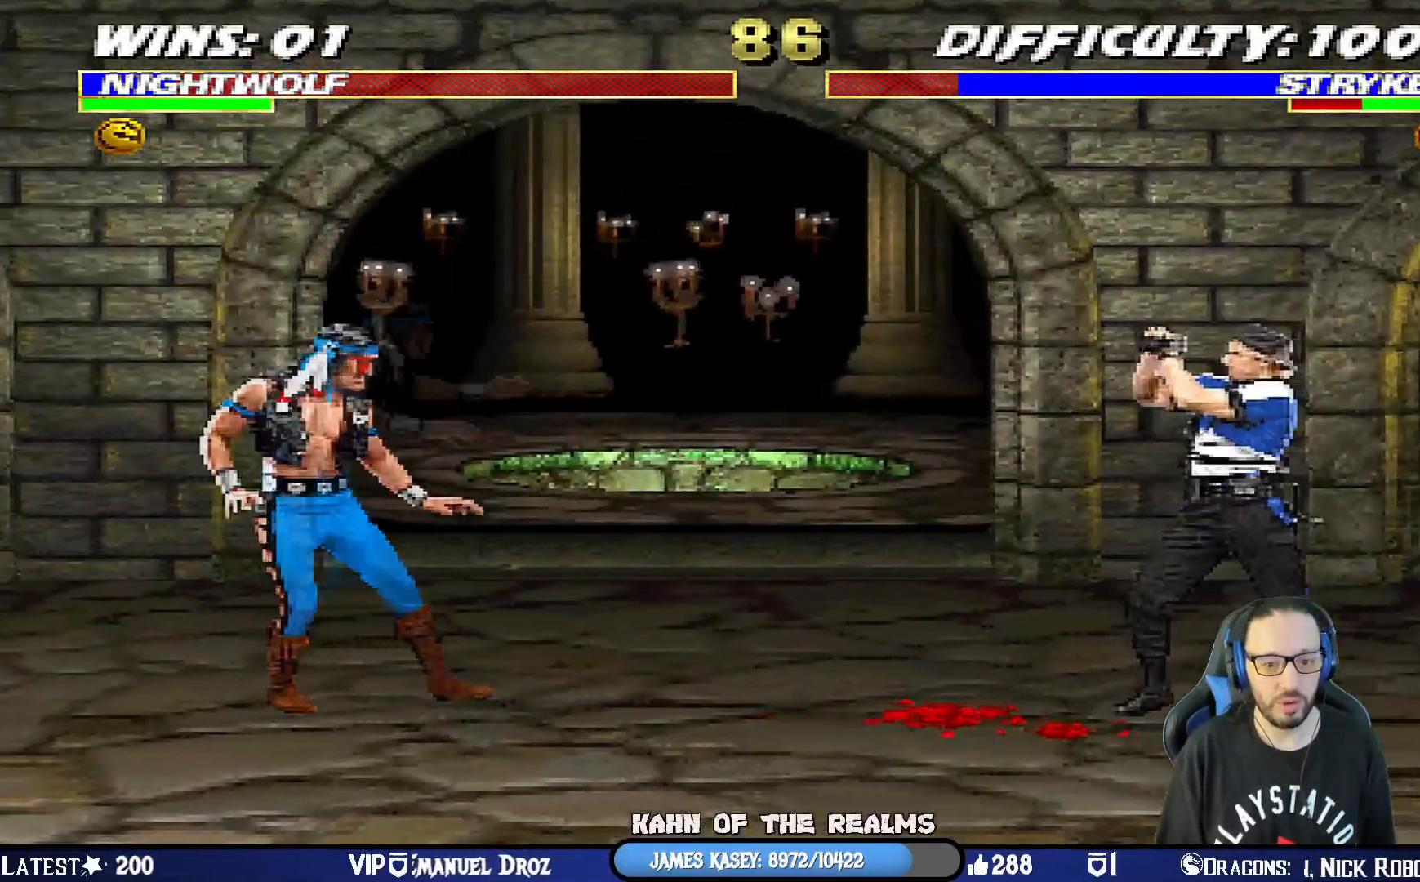
{"buttons": [], "left_stick": "center", "right_stick": "center", "events": [[217, "DPAD_LEFT", "up"], [250, "START", "down"], [451, "START", "up"]]}
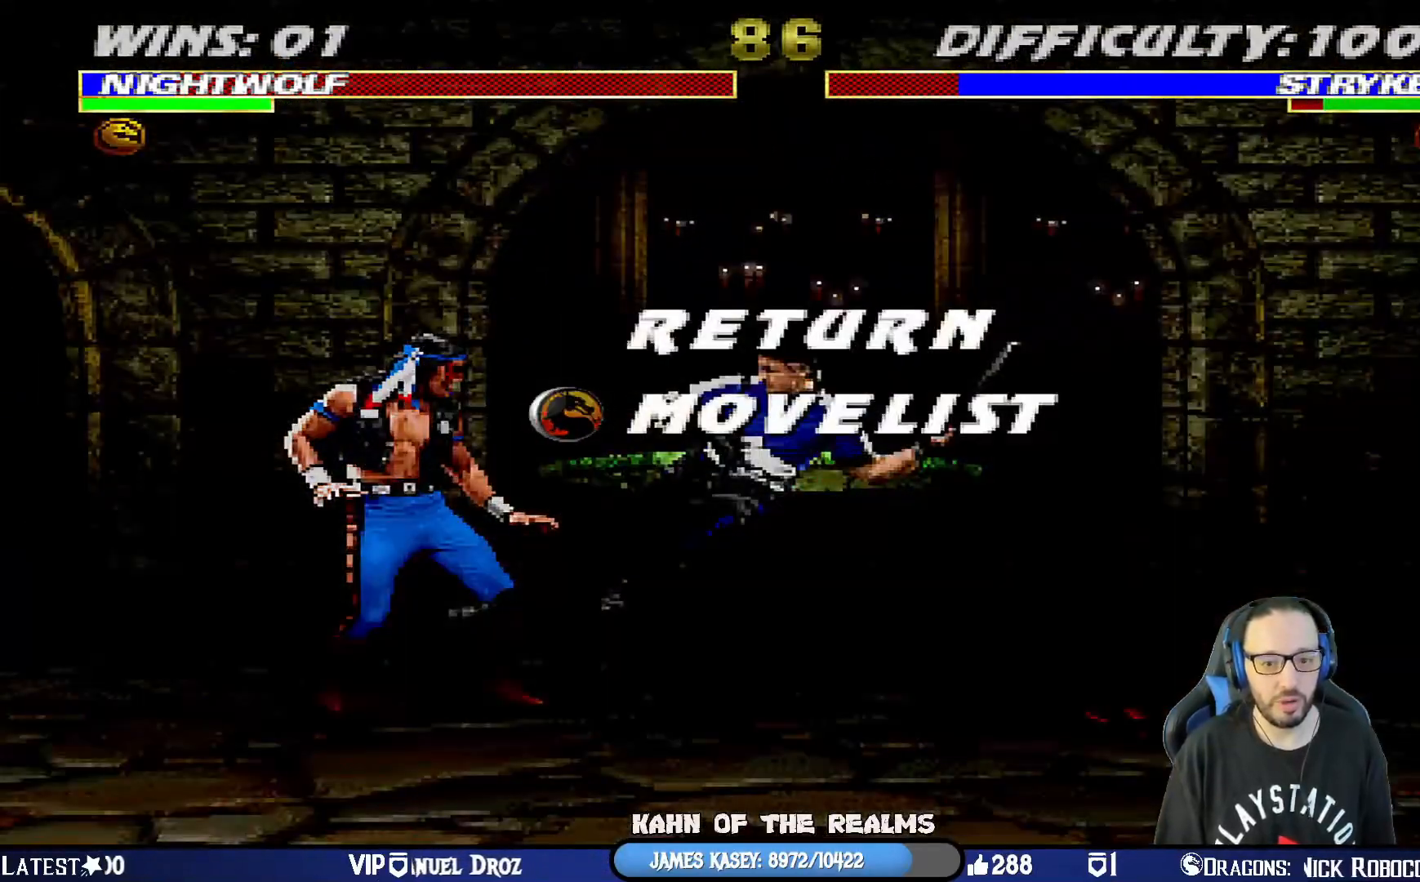
{"buttons": [], "left_stick": "center", "right_stick": "center", "events": []}
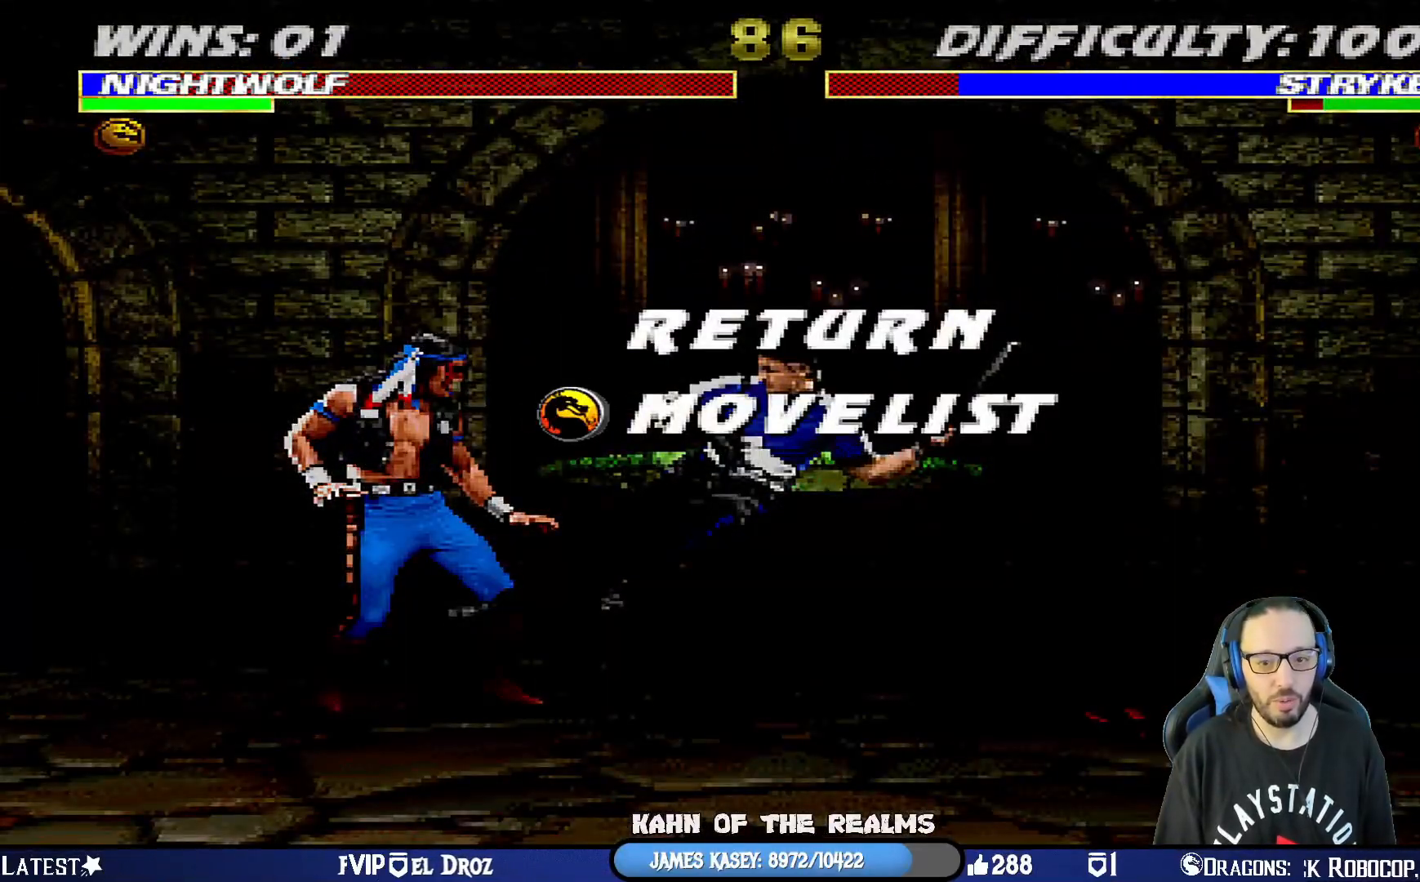
{"buttons": [], "left_stick": "center", "right_stick": "center", "events": []}
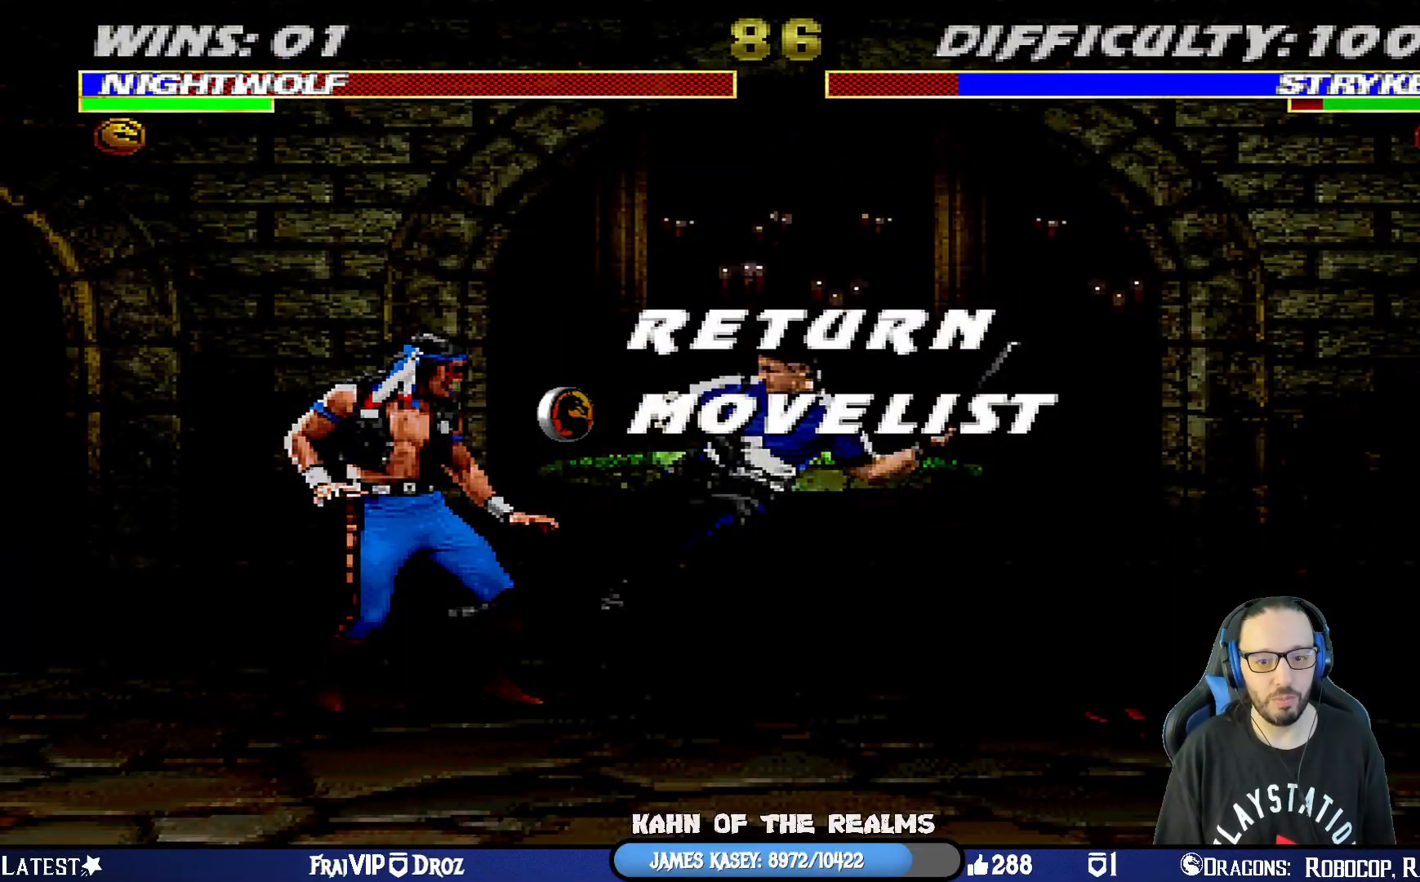
{"buttons": [], "left_stick": "center", "right_stick": "center", "events": []}